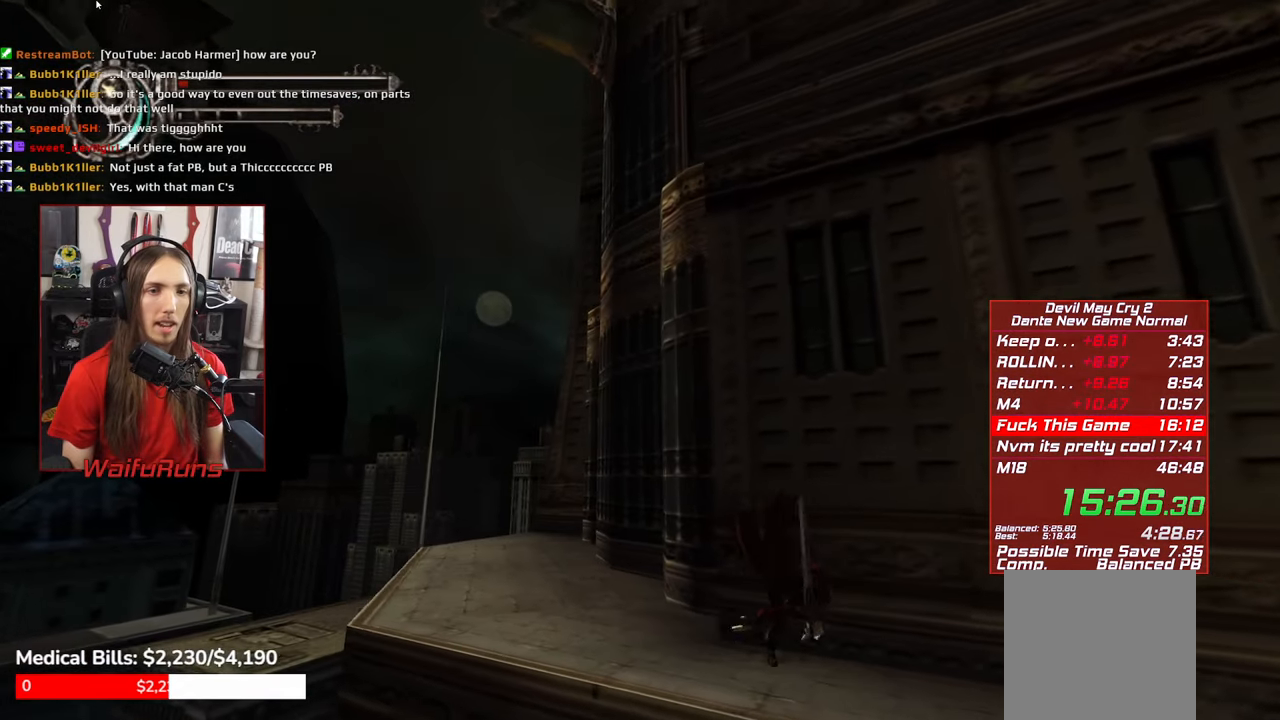
Gameplay with a controller (Xbox layout); each line is a JSON object with the inputs held at the frame after it. "events" lists button and stick changes between this image and that frame as [ms after this image, input, new state], when the widget could be followed in between. Not read: L3 R3.
{"buttons": ["A"], "left_stick": "up-right", "right_stick": "center", "events": [[267, "A", "down"], [500, "left_stick", "up-right"]]}
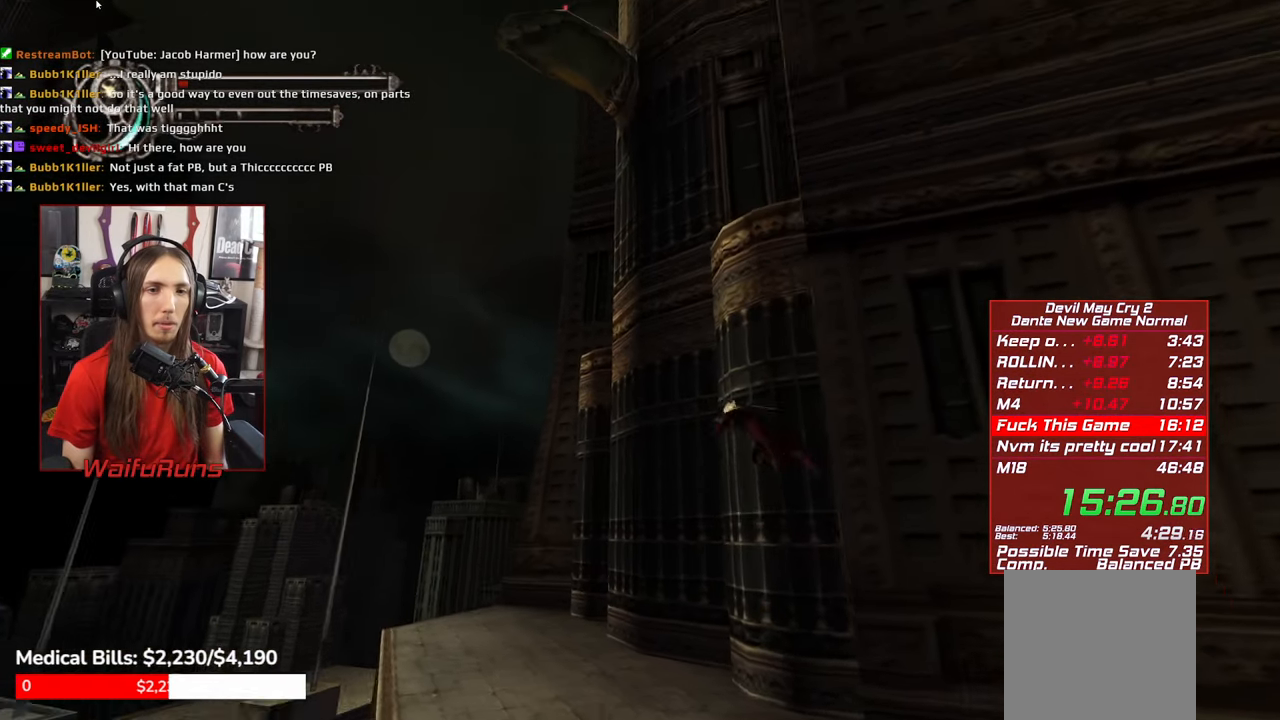
{"buttons": ["A"], "left_stick": "up-right", "right_stick": "center", "events": [[50, "A", "up"], [133, "A", "down"]]}
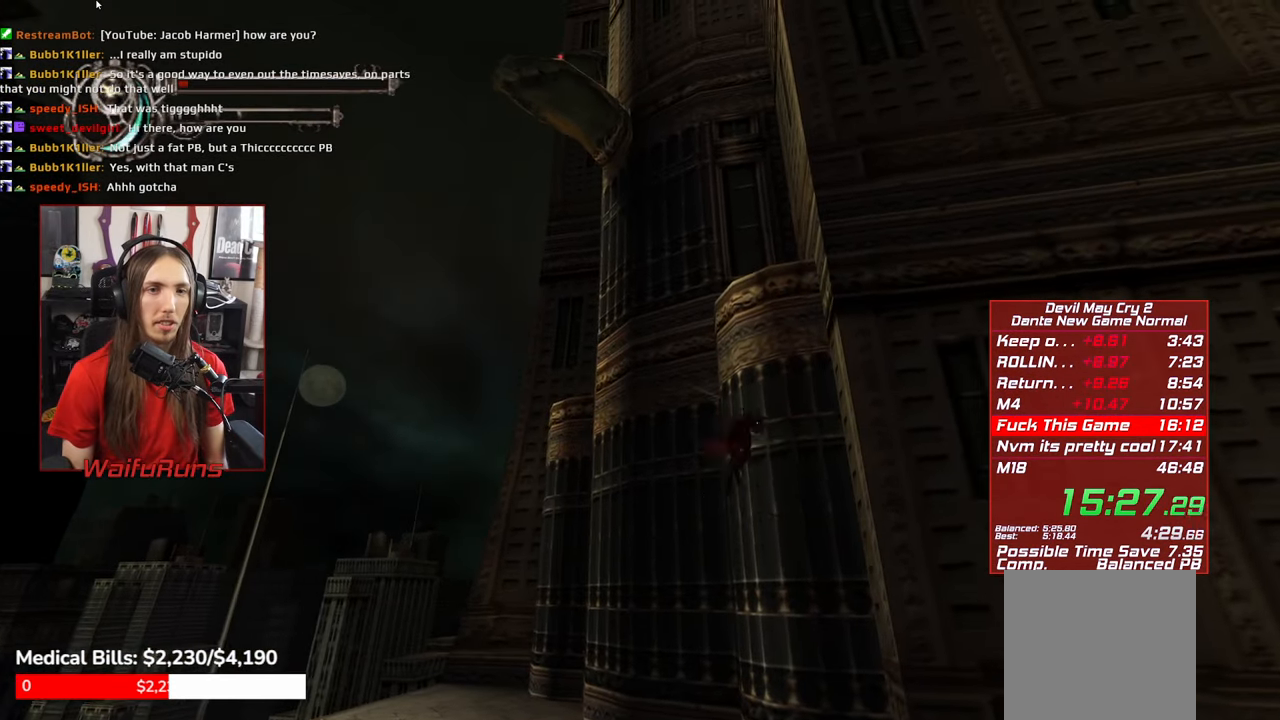
{"buttons": [], "left_stick": "up-left", "right_stick": "center", "events": [[450, "A", "up"], [500, "left_stick", "up-left"]]}
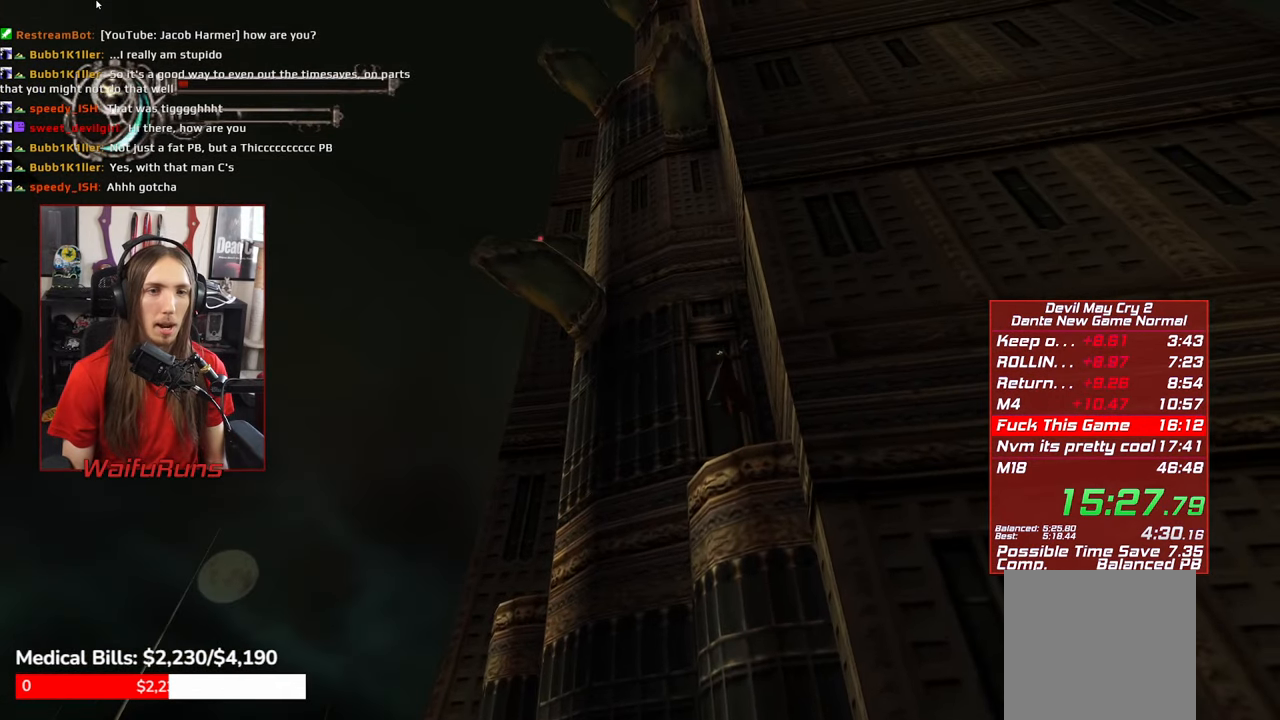
{"buttons": ["A"], "left_stick": "up-left", "right_stick": "center", "events": [[383, "A", "down"]]}
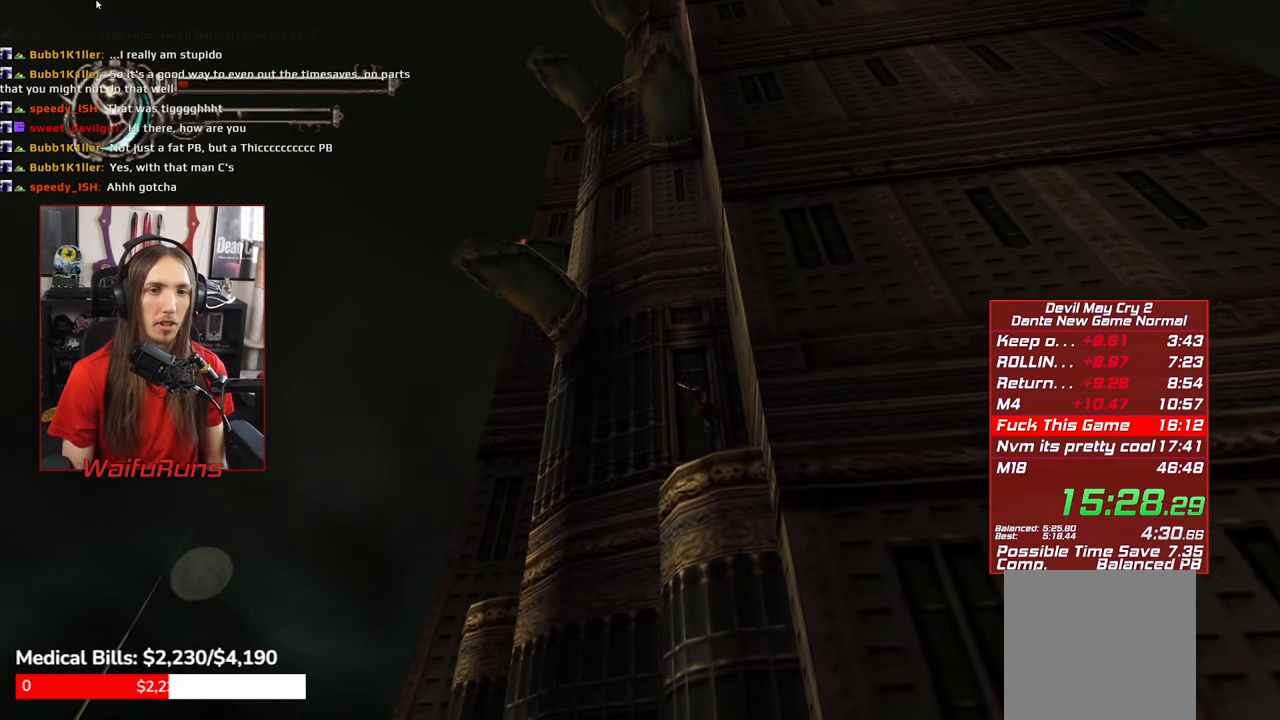
{"buttons": ["A"], "left_stick": "up-left", "right_stick": "center", "events": [[200, "A", "up"], [300, "A", "down"]]}
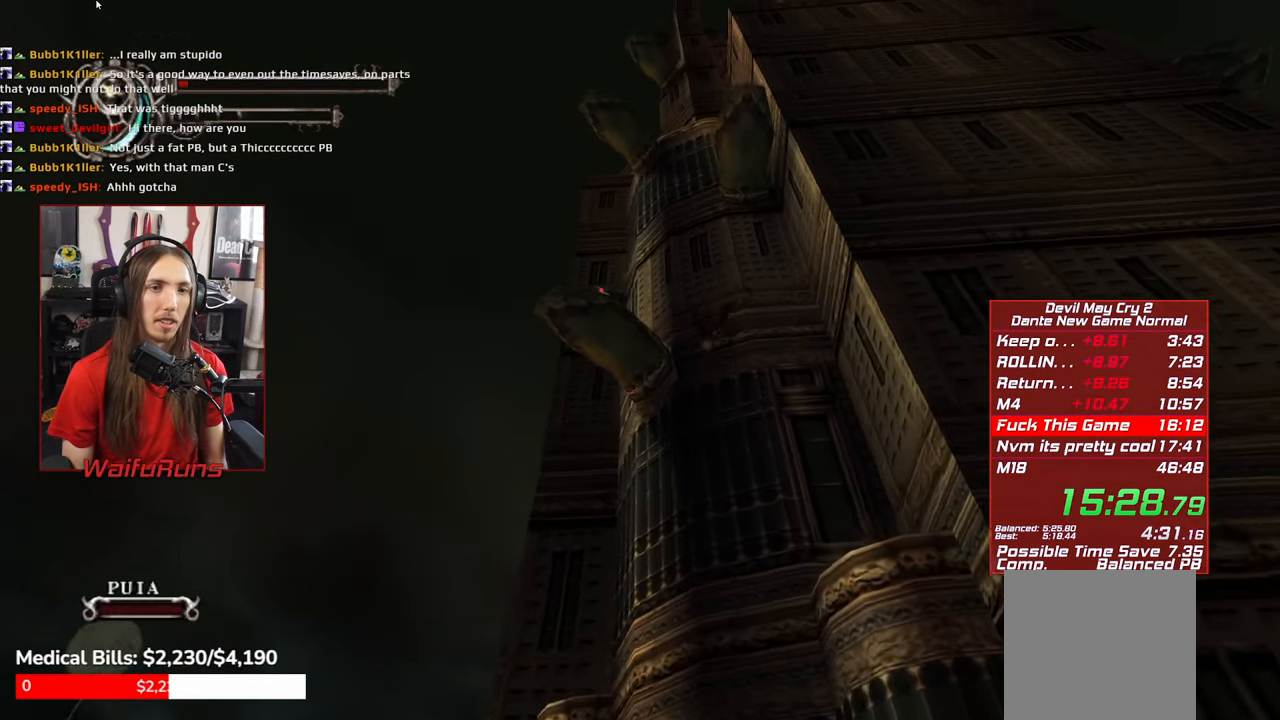
{"buttons": [], "left_stick": "up-left", "right_stick": "center", "events": [[333, "A", "up"], [367, "X", "down"], [467, "X", "up"]]}
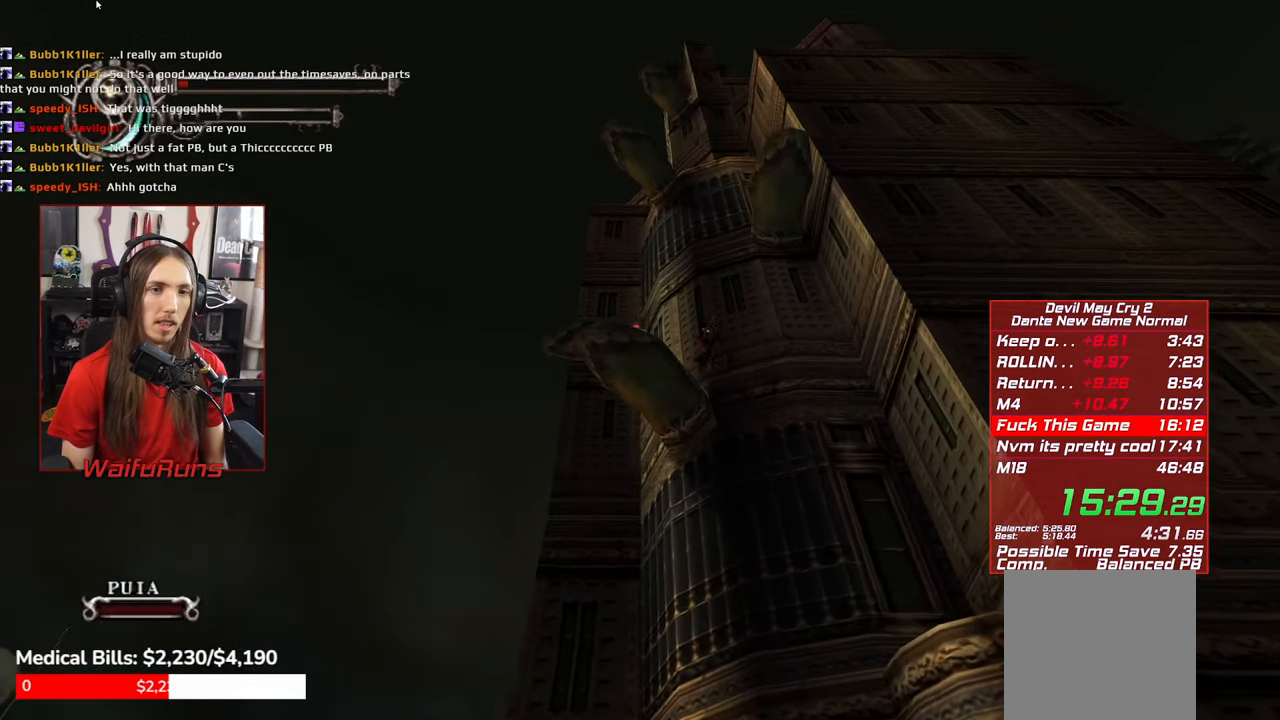
{"buttons": [], "left_stick": "center", "right_stick": "center", "events": [[17, "X", "down"], [100, "X", "up"], [350, "left_stick", "center"]]}
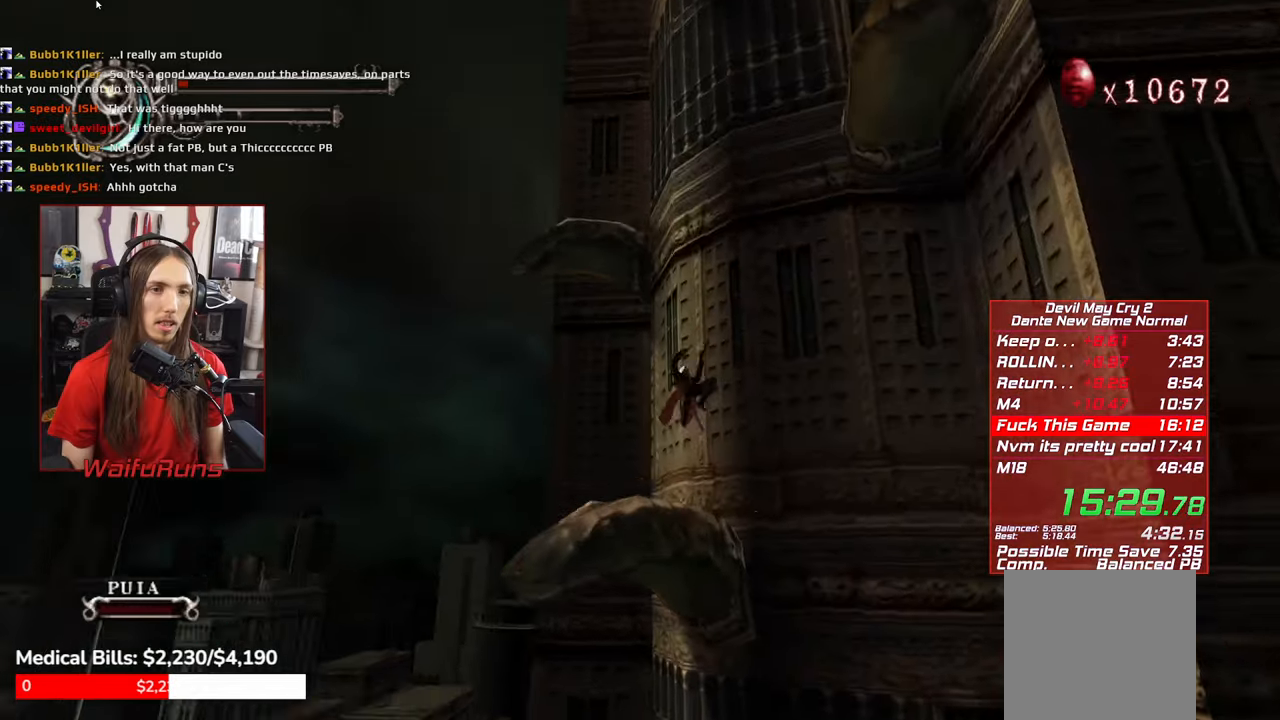
{"buttons": ["A"], "left_stick": "up", "right_stick": "center"}
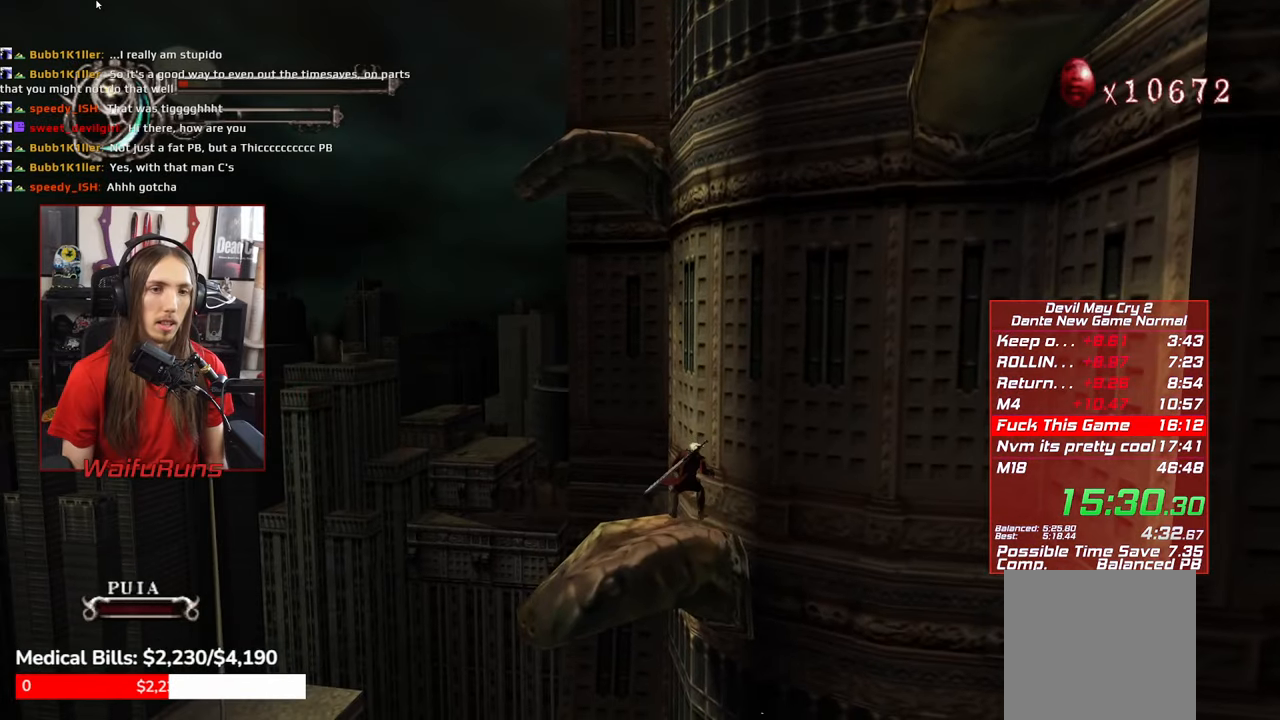
{"buttons": ["A"], "left_stick": "up", "right_stick": "center", "events": [[317, "A", "up"], [384, "A", "down"]]}
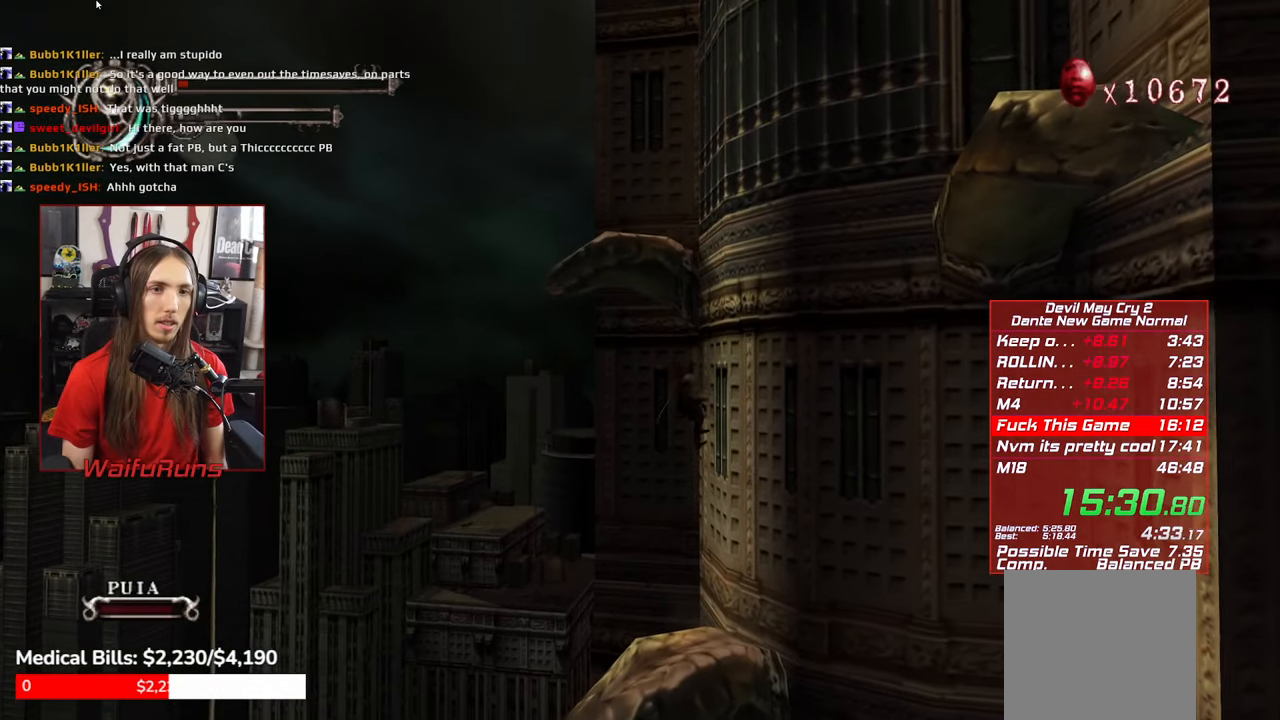
{"buttons": ["A"], "left_stick": "up", "right_stick": "center", "events": []}
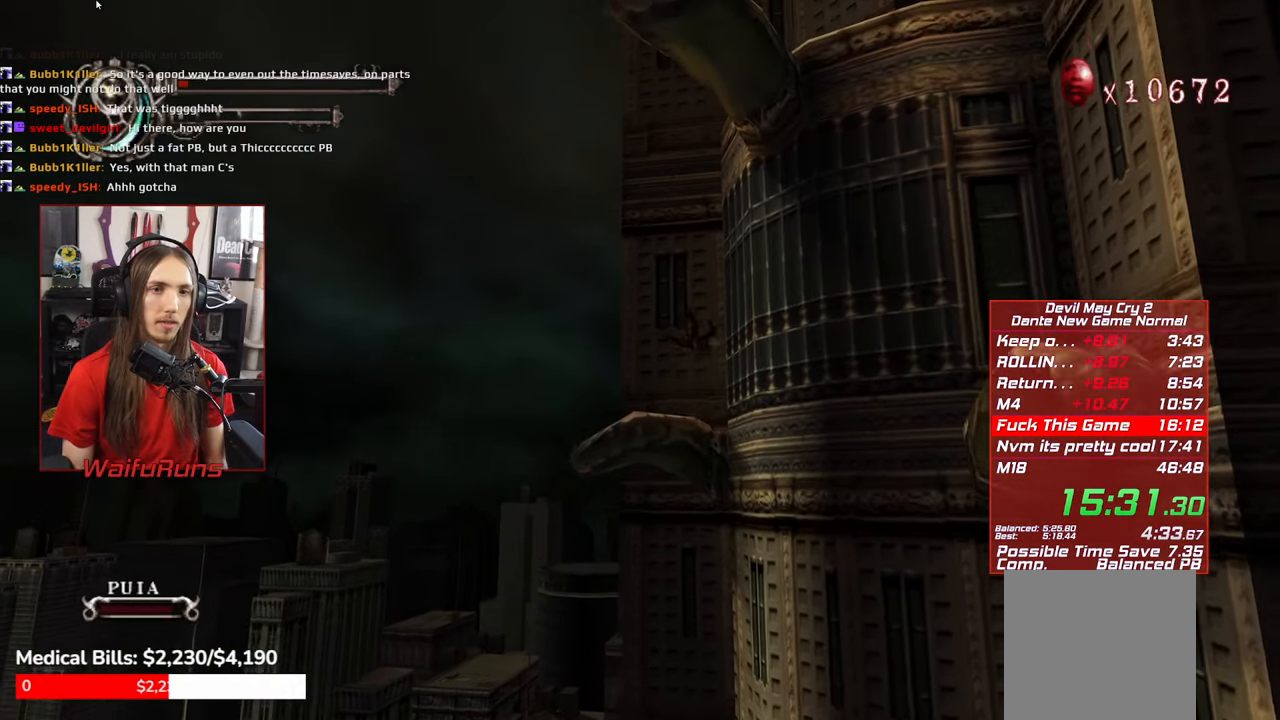
{"buttons": [], "left_stick": "center", "right_stick": "center", "events": [[300, "left_stick", "center"], [400, "A", "up"]]}
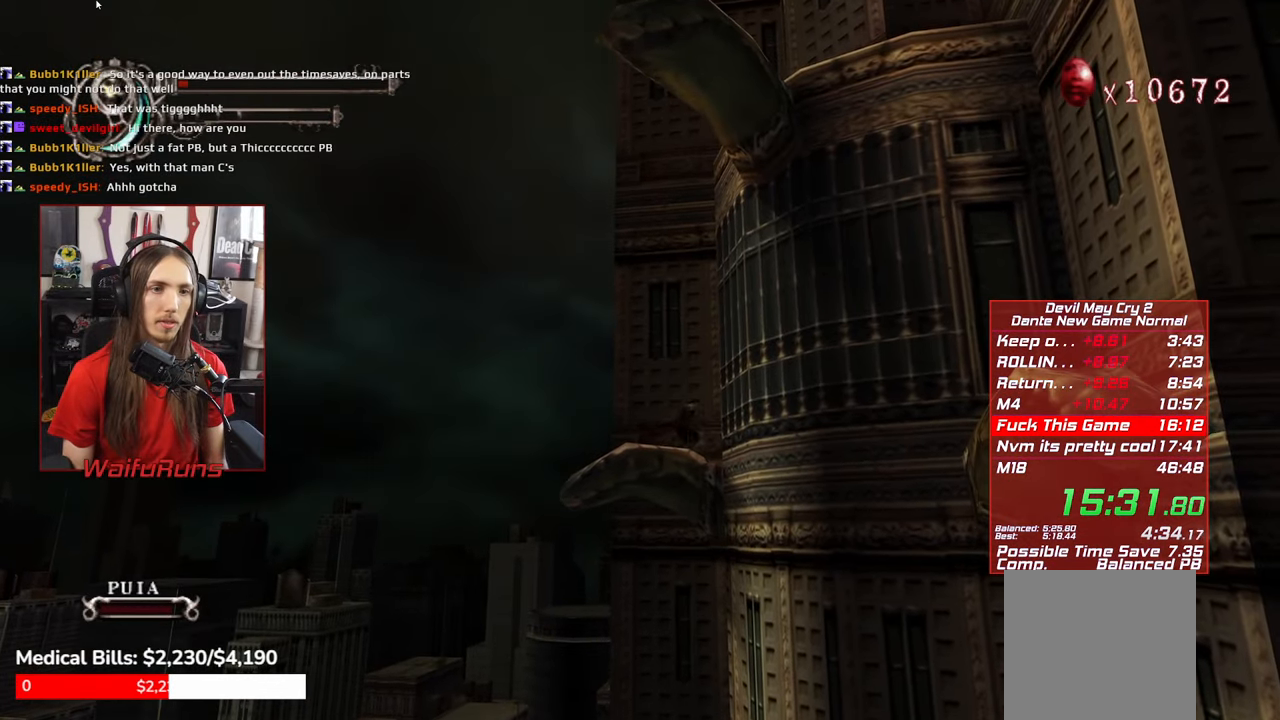
{"buttons": ["A"], "left_stick": "right", "right_stick": "center", "events": [[84, "A", "down"], [400, "A", "up"], [434, "left_stick", "right"], [500, "A", "down"]]}
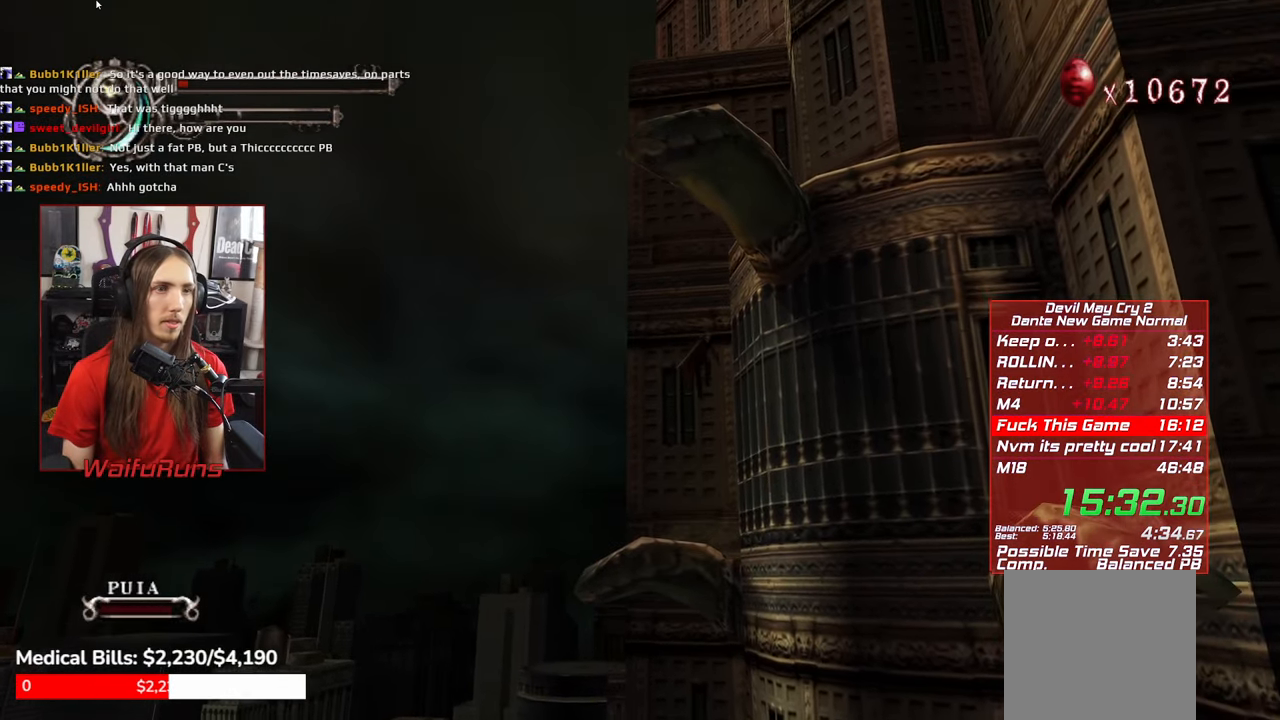
{"buttons": ["A"], "left_stick": "right", "right_stick": "center", "events": []}
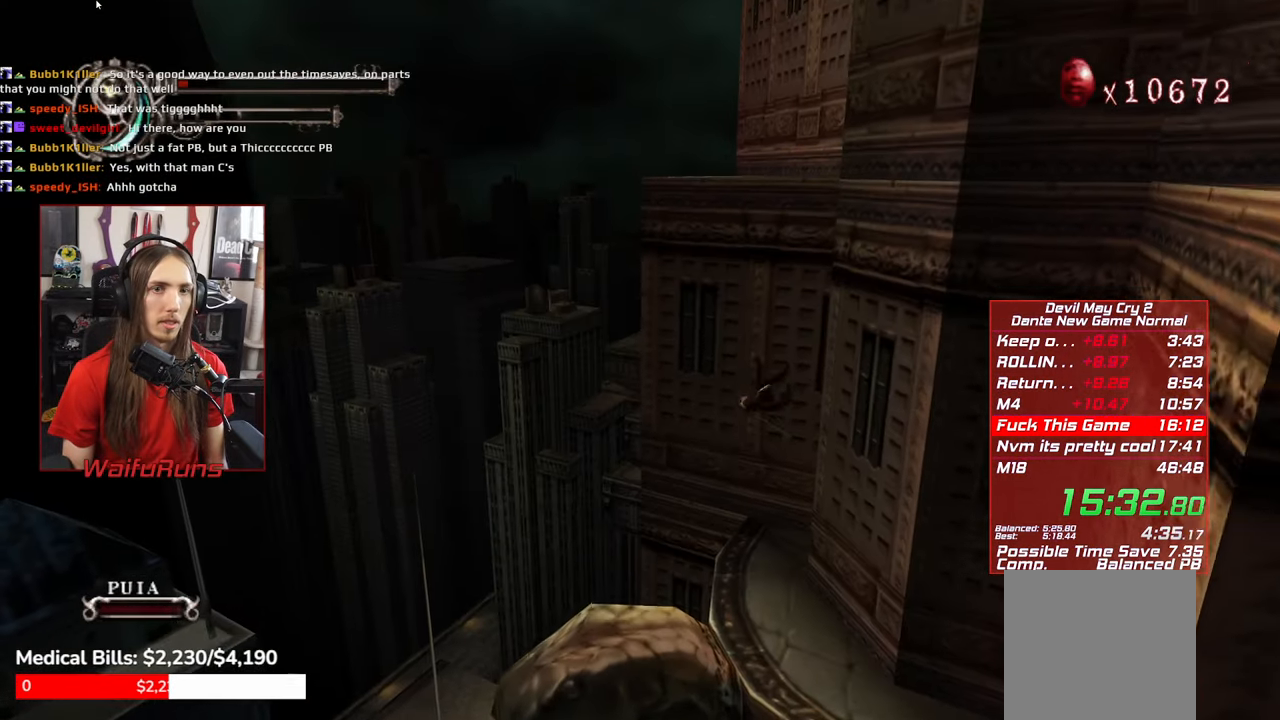
{"buttons": [], "left_stick": "center", "right_stick": "center"}
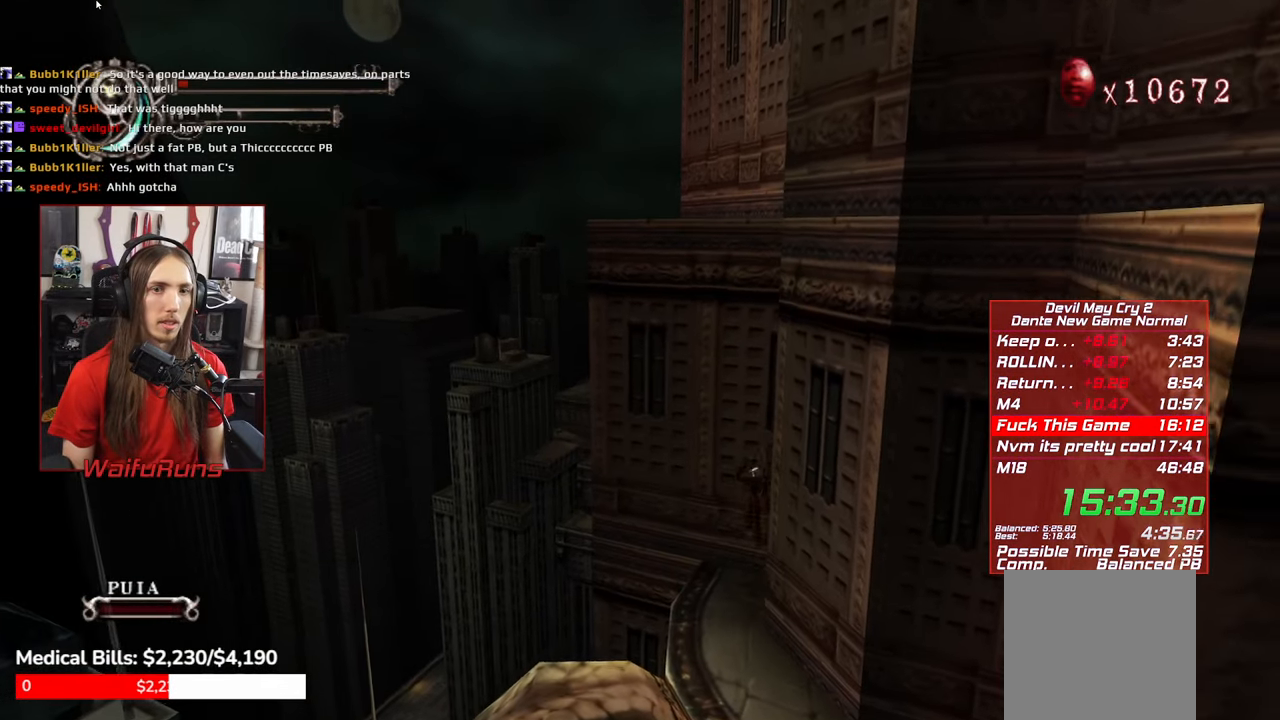
{"buttons": [], "left_stick": "center", "right_stick": "center", "events": [[150, "A", "down"], [450, "A", "up"]]}